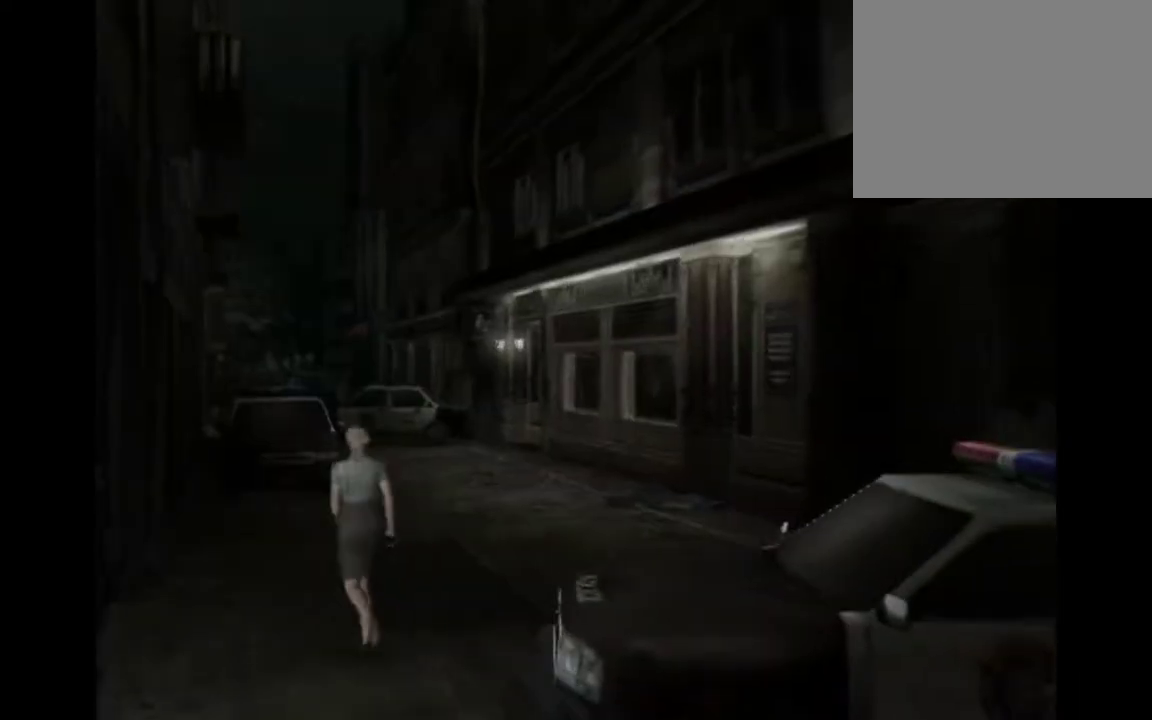
Gameplay with a controller (PlayStation layout); each line is a JSON object with the inputs held at the frame after it. "events" lists button and stick changes between this image and that frame as [ms after this image, input, new state], when the widget could be followed in between. Not read: L3 R2 R3 right_stick.
{"buttons": ["CROSS"], "left_stick": "up", "events": [[467, "left_stick", "up"]]}
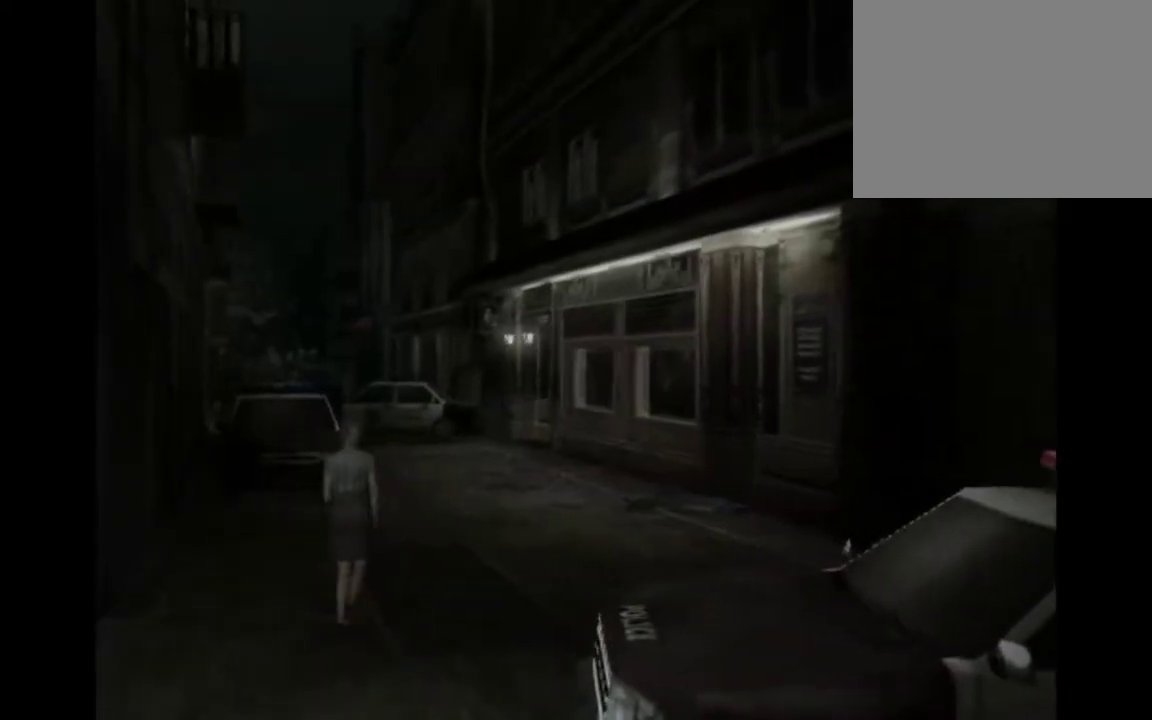
{"buttons": ["CROSS"], "left_stick": "up-left", "events": [[167, "left_stick", "up-left"]]}
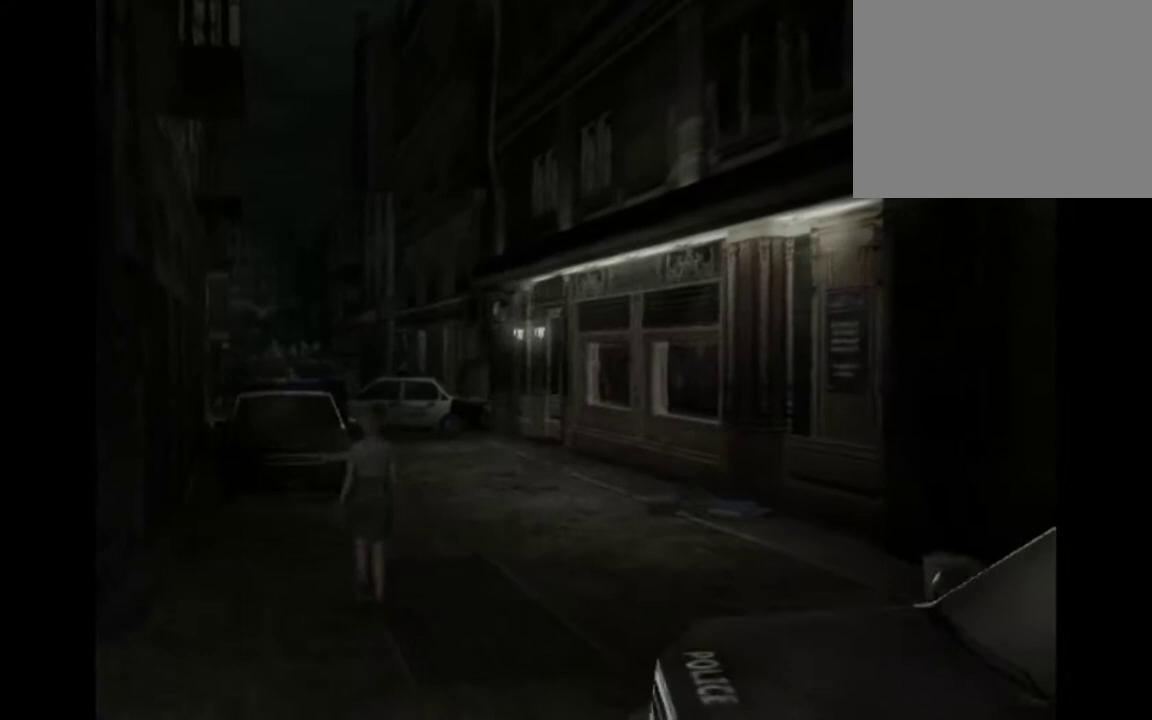
{"buttons": ["CROSS"], "left_stick": "up-left", "events": []}
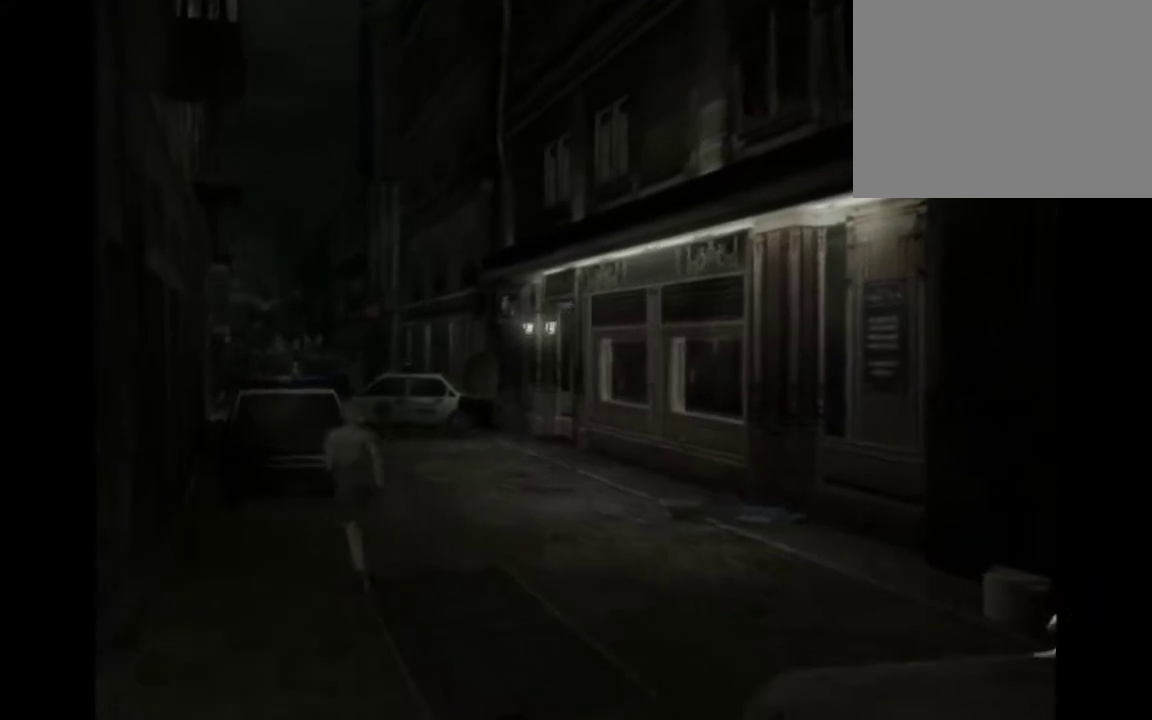
{"buttons": ["CROSS"], "left_stick": "up-left", "events": []}
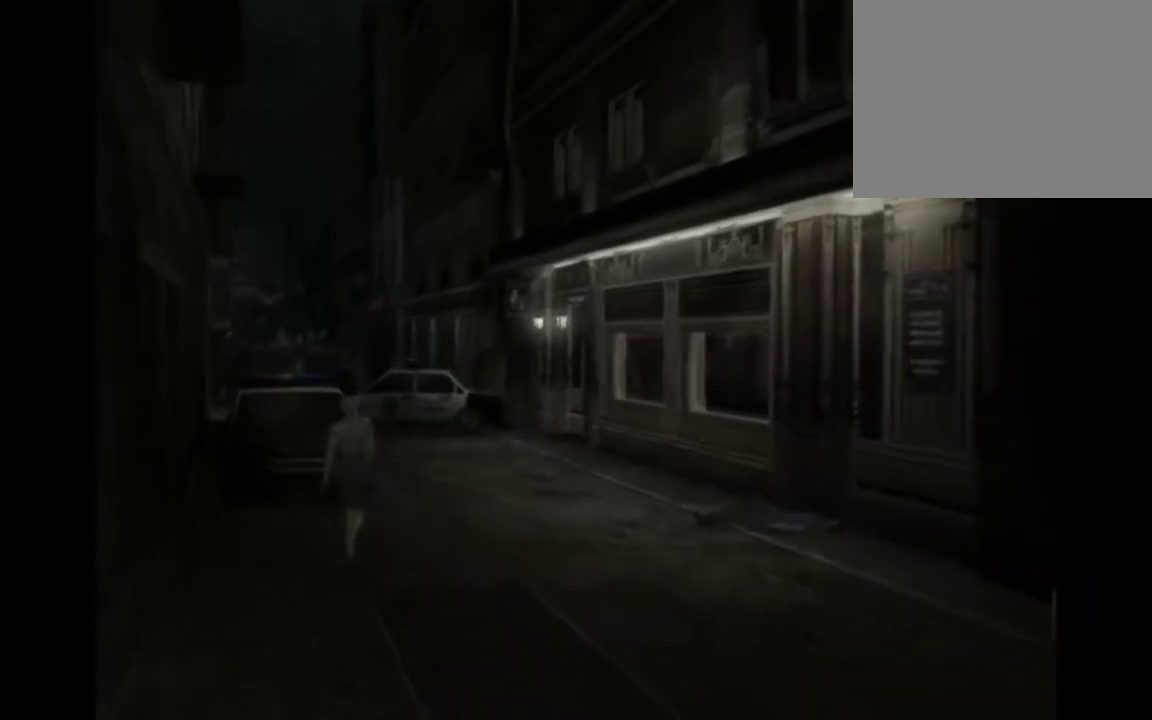
{"buttons": ["CROSS"], "left_stick": "up-left", "events": []}
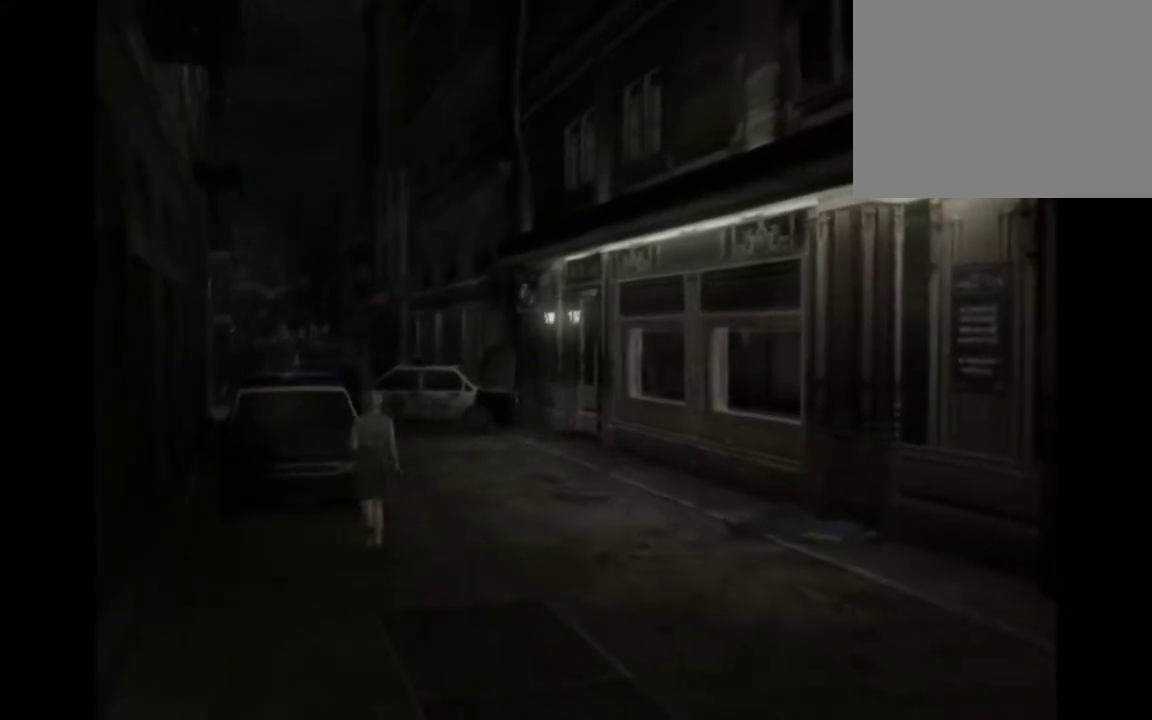
{"buttons": ["CIRCLE"], "left_stick": "up-left", "events": [[267, "CIRCLE", "down"], [400, "CROSS", "up"]]}
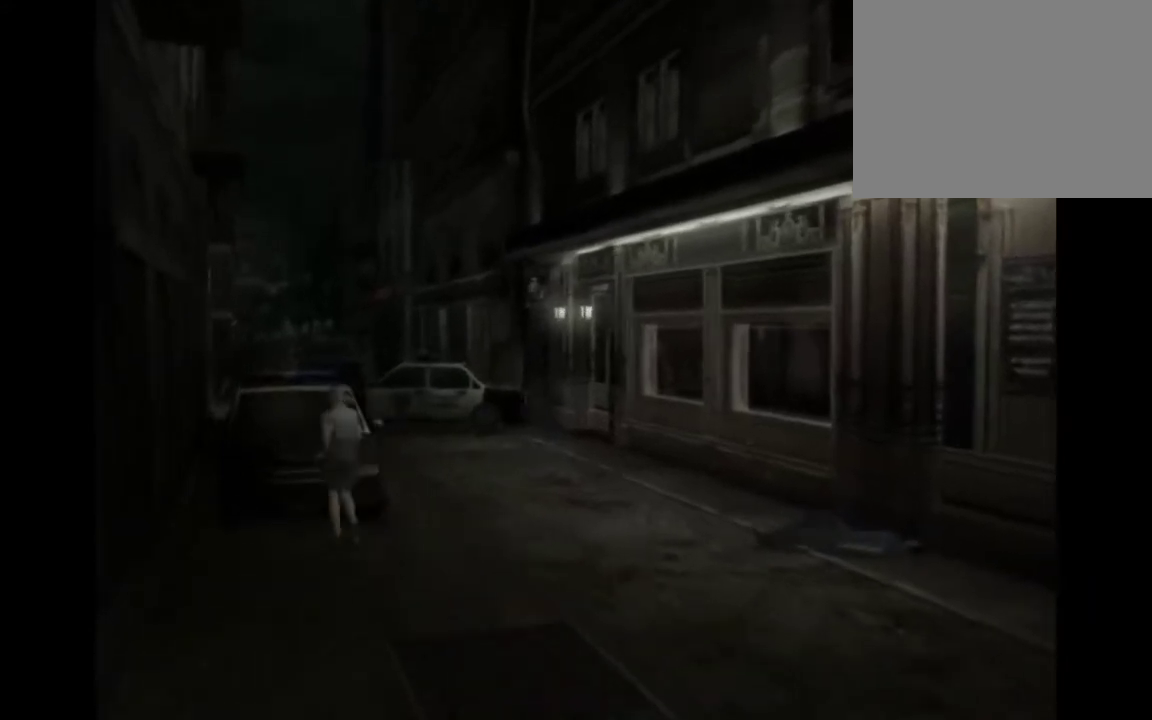
{"buttons": ["CIRCLE"], "left_stick": "up-left", "events": [[300, "CIRCLE", "up"], [367, "CIRCLE", "down"]]}
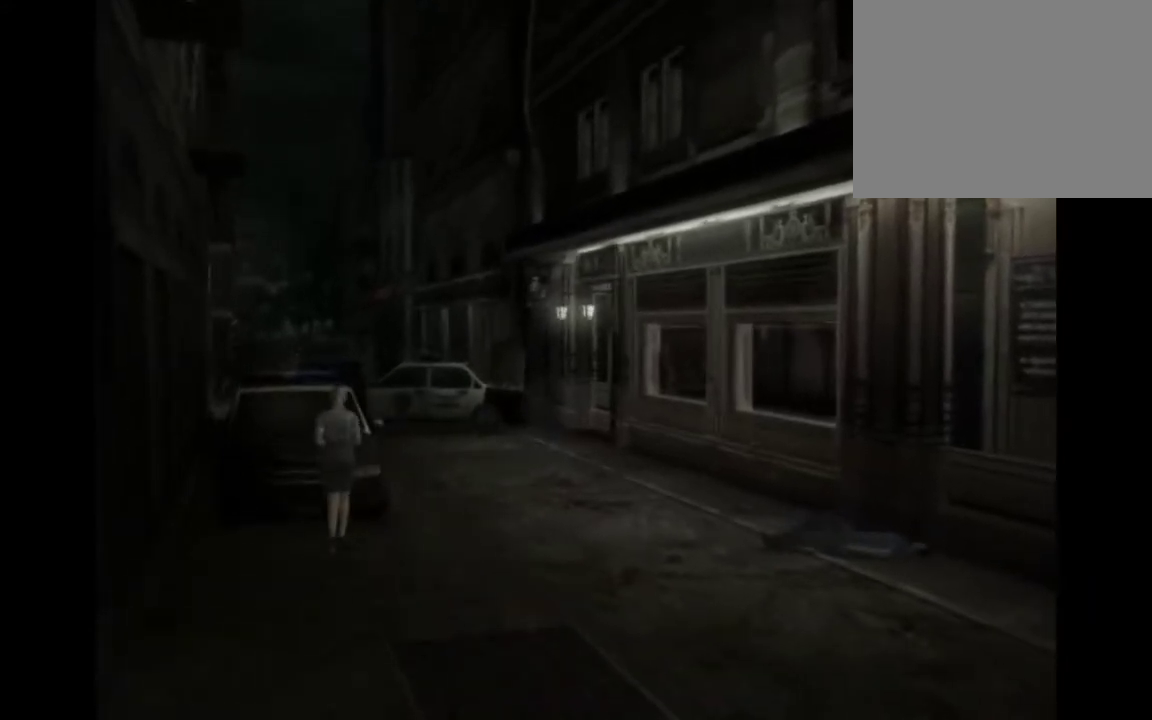
{"buttons": ["CIRCLE"], "left_stick": "up-left", "events": []}
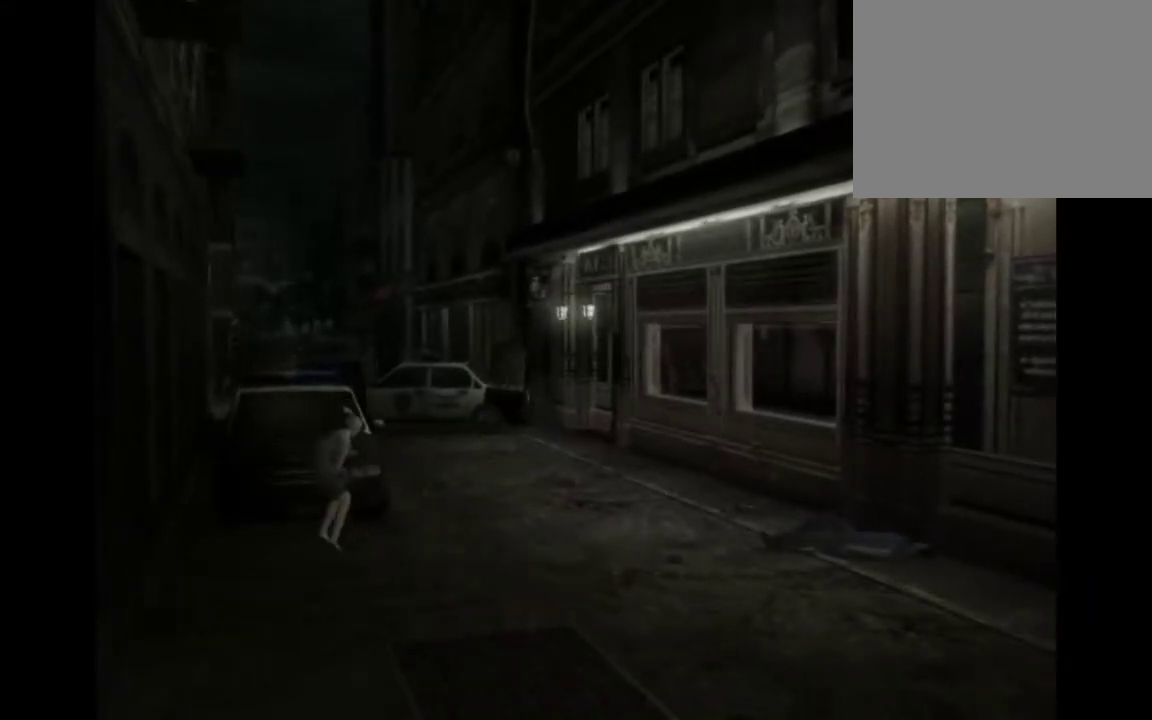
{"buttons": ["CIRCLE"], "left_stick": "up-left", "events": []}
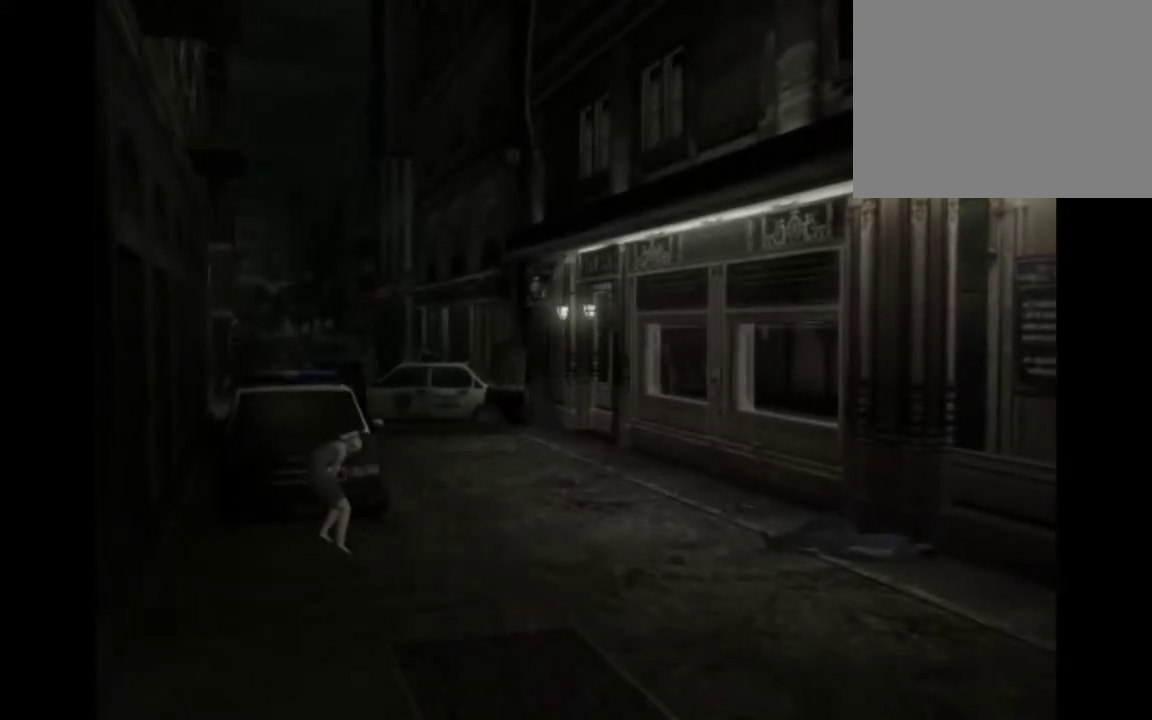
{"buttons": ["CIRCLE"], "left_stick": "up", "events": [[433, "left_stick", "up"]]}
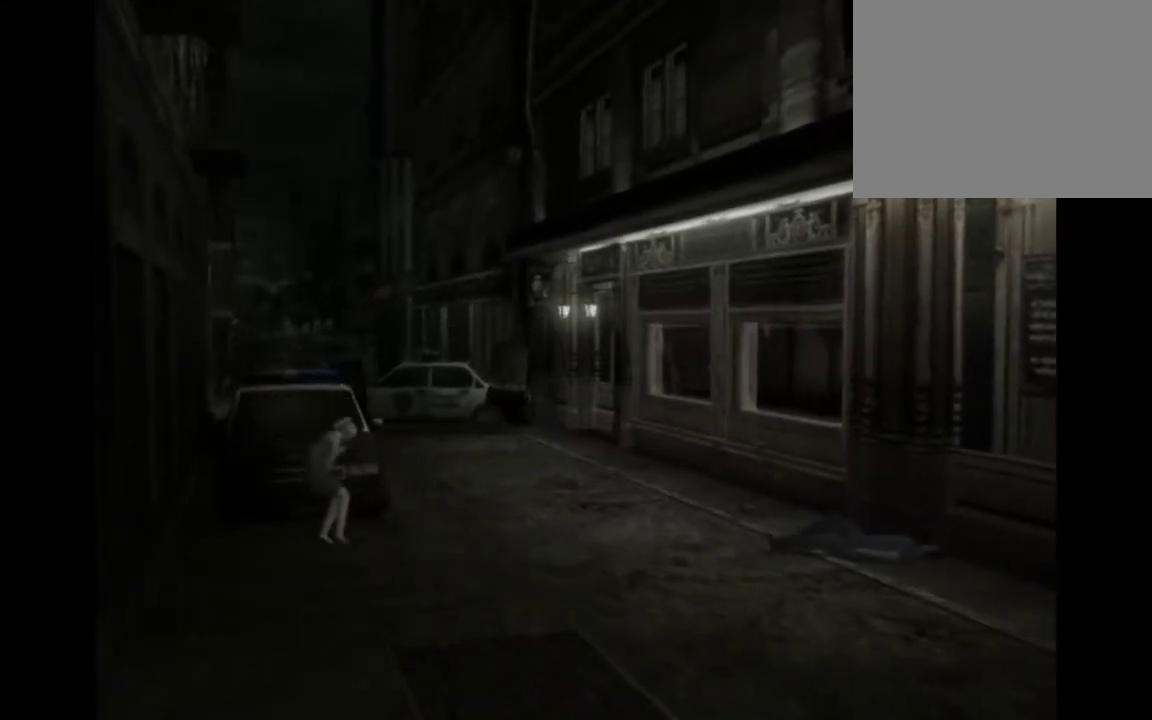
{"buttons": ["CIRCLE"], "left_stick": "up", "events": []}
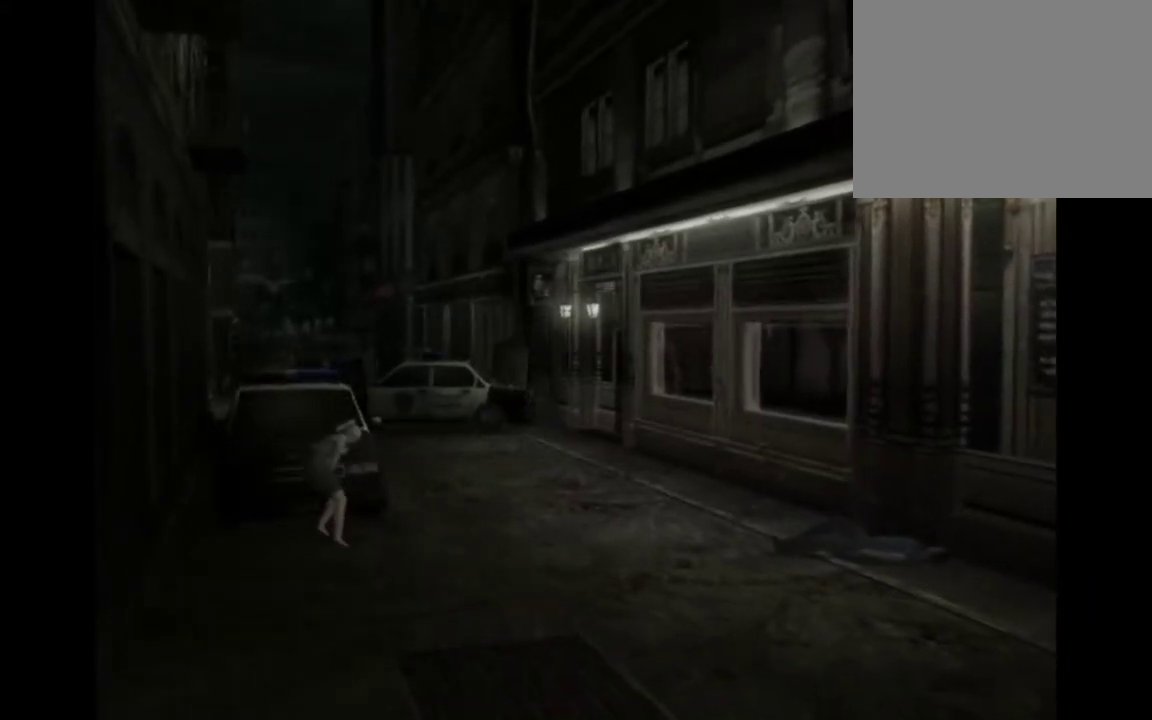
{"buttons": ["CIRCLE"], "left_stick": "up", "events": []}
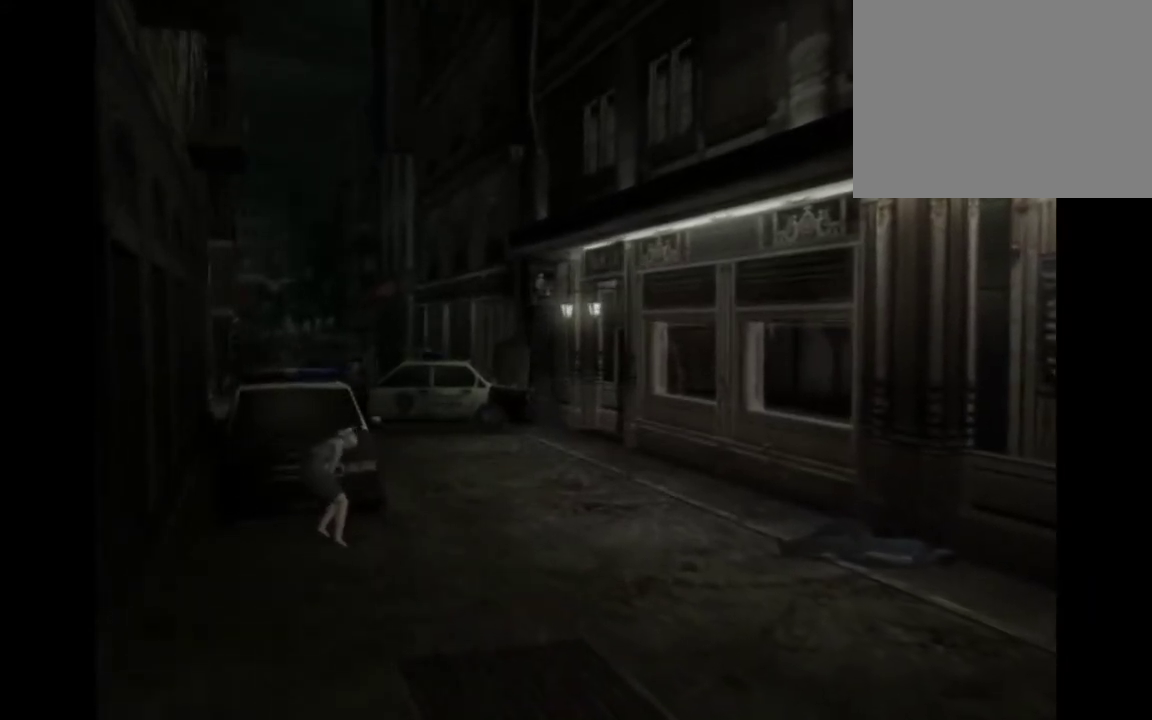
{"buttons": ["CIRCLE"], "left_stick": "up", "events": []}
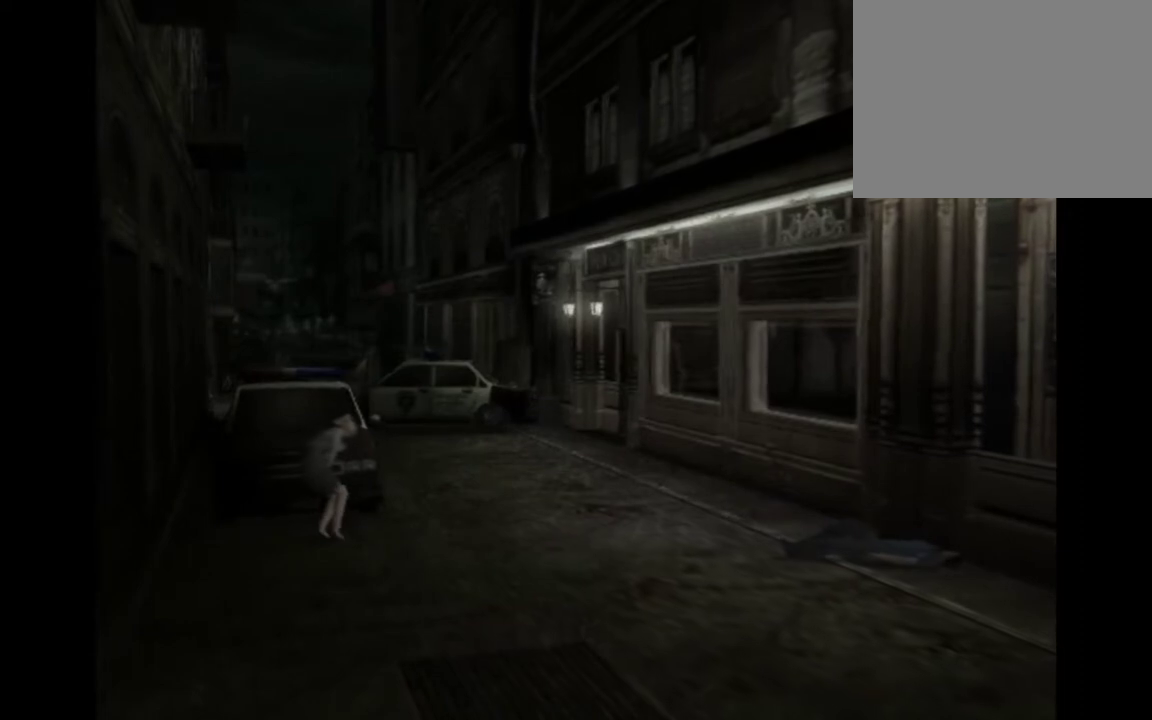
{"buttons": ["CIRCLE"], "left_stick": "up", "events": []}
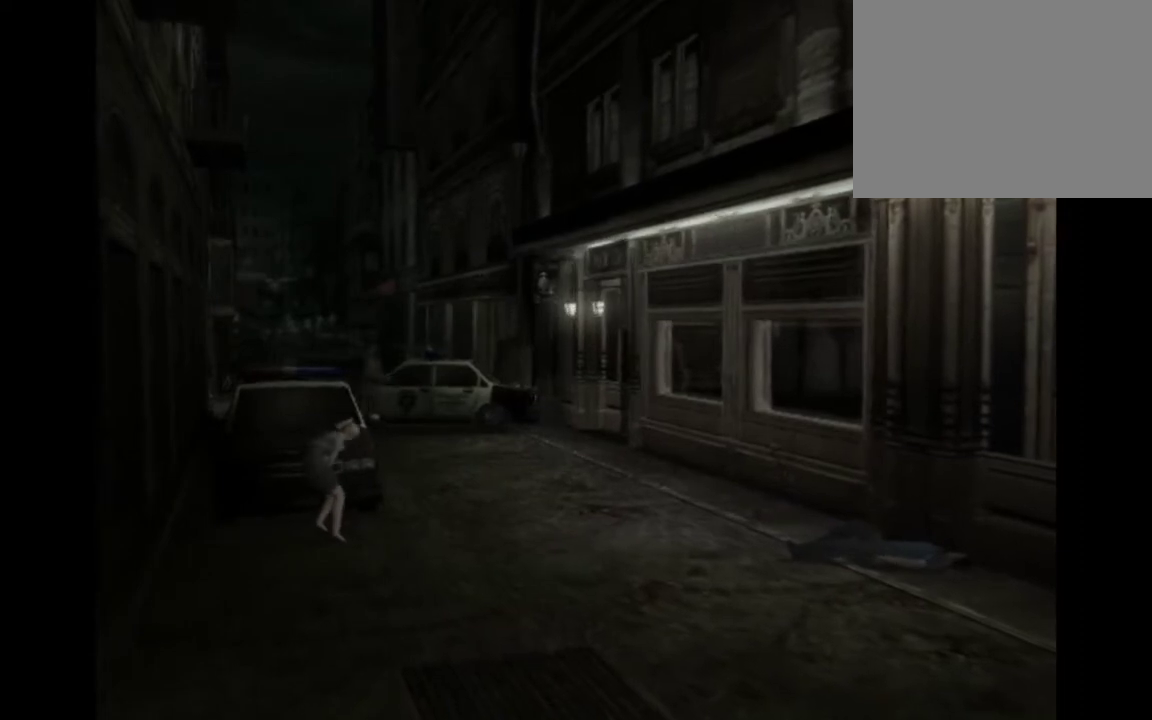
{"buttons": ["CIRCLE"], "left_stick": "up", "events": []}
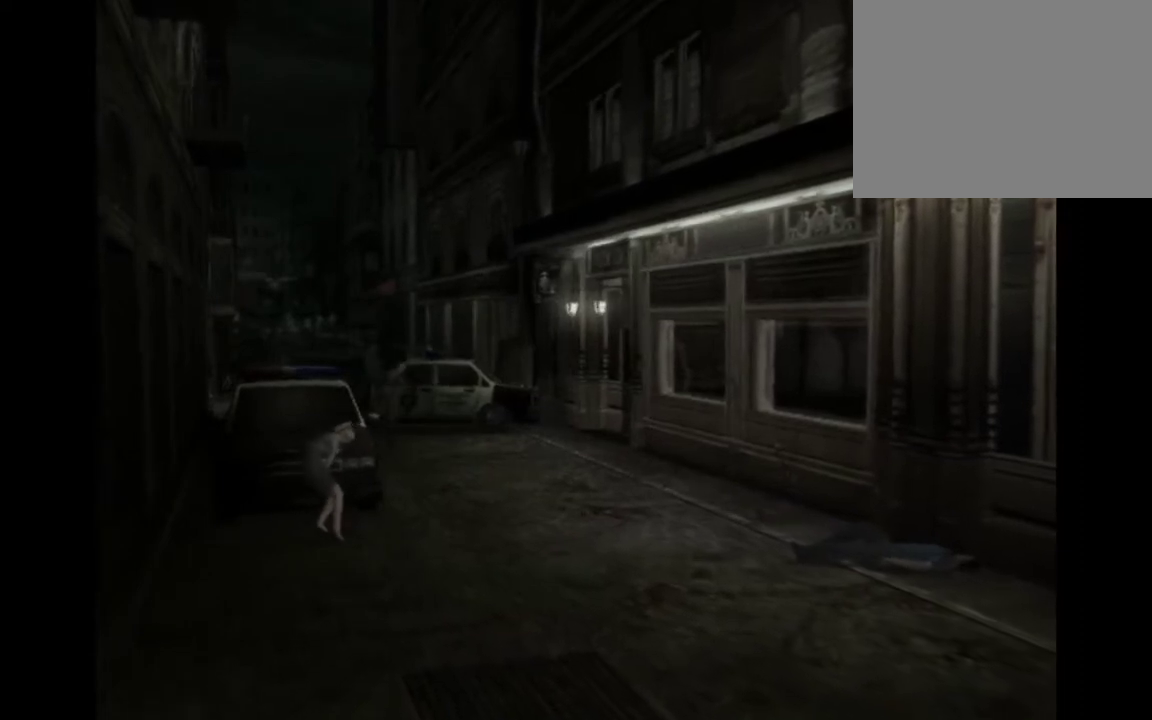
{"buttons": ["CIRCLE"], "left_stick": "up", "events": []}
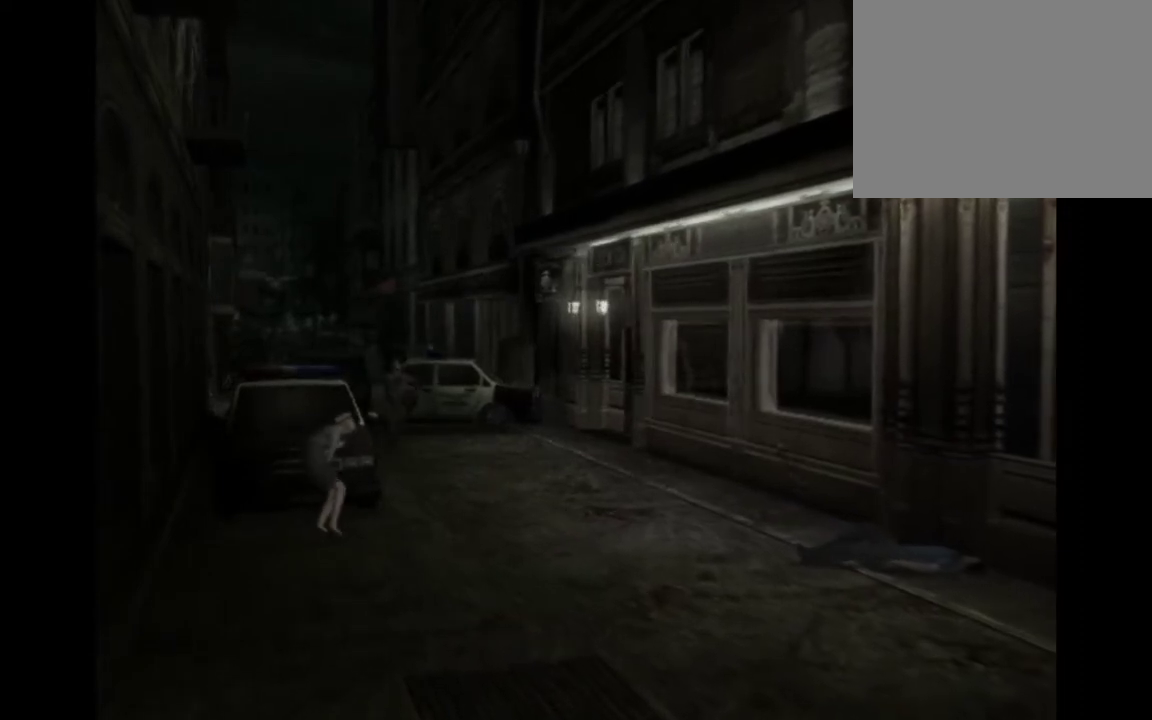
{"buttons": ["CIRCLE"], "left_stick": "up", "events": []}
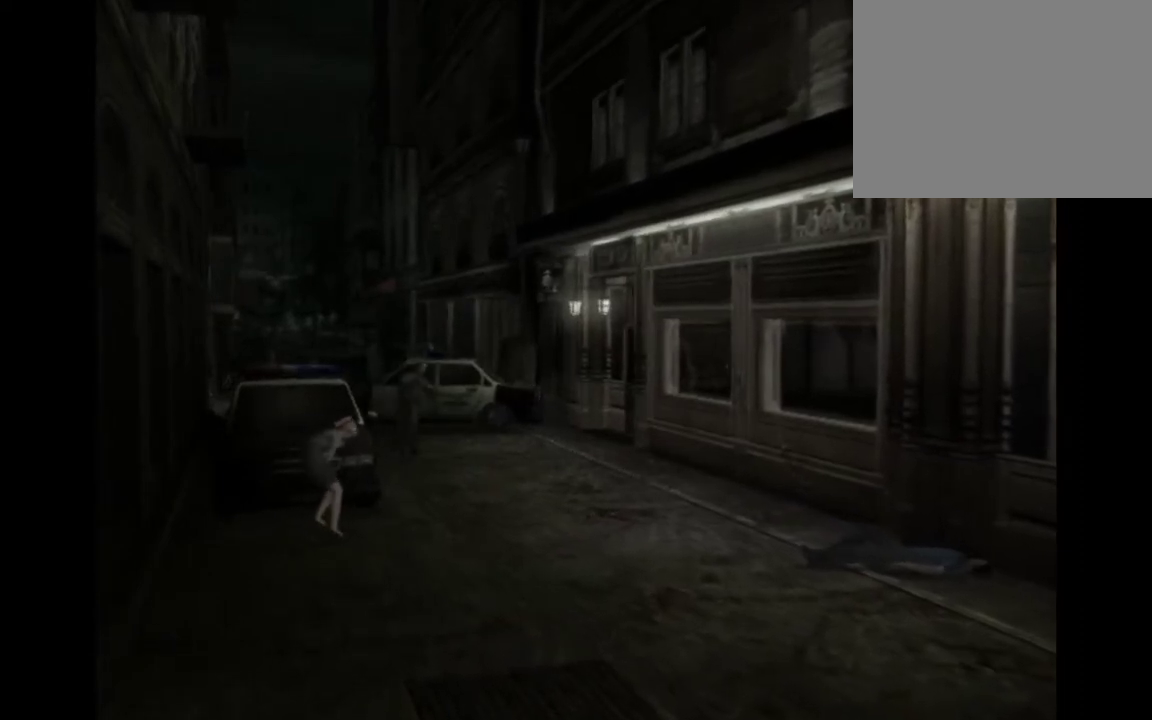
{"buttons": ["CIRCLE"], "left_stick": "up", "events": []}
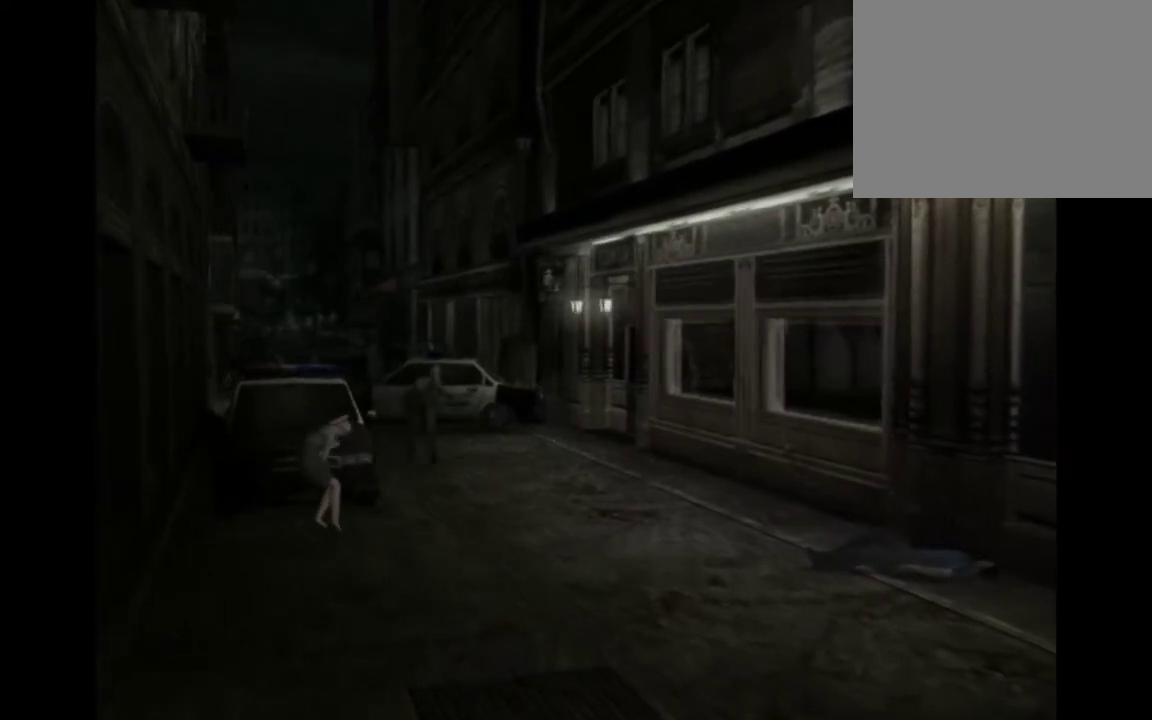
{"buttons": ["CIRCLE"], "left_stick": "up", "events": []}
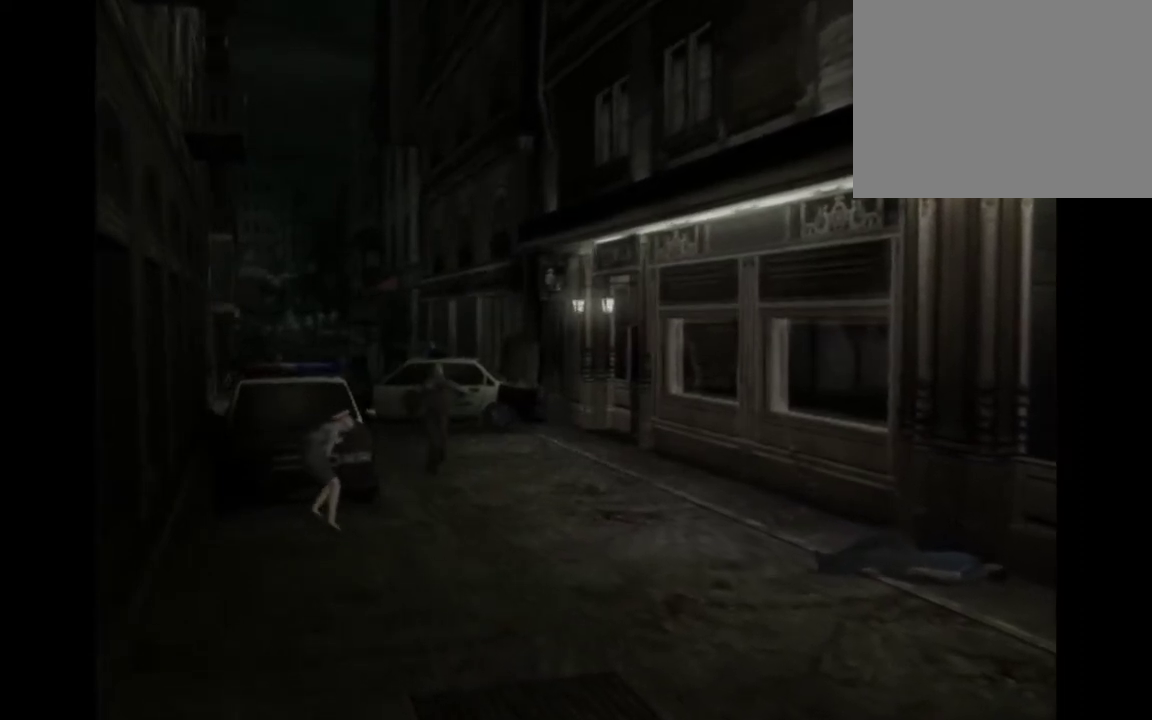
{"buttons": ["CIRCLE"], "left_stick": "up", "events": []}
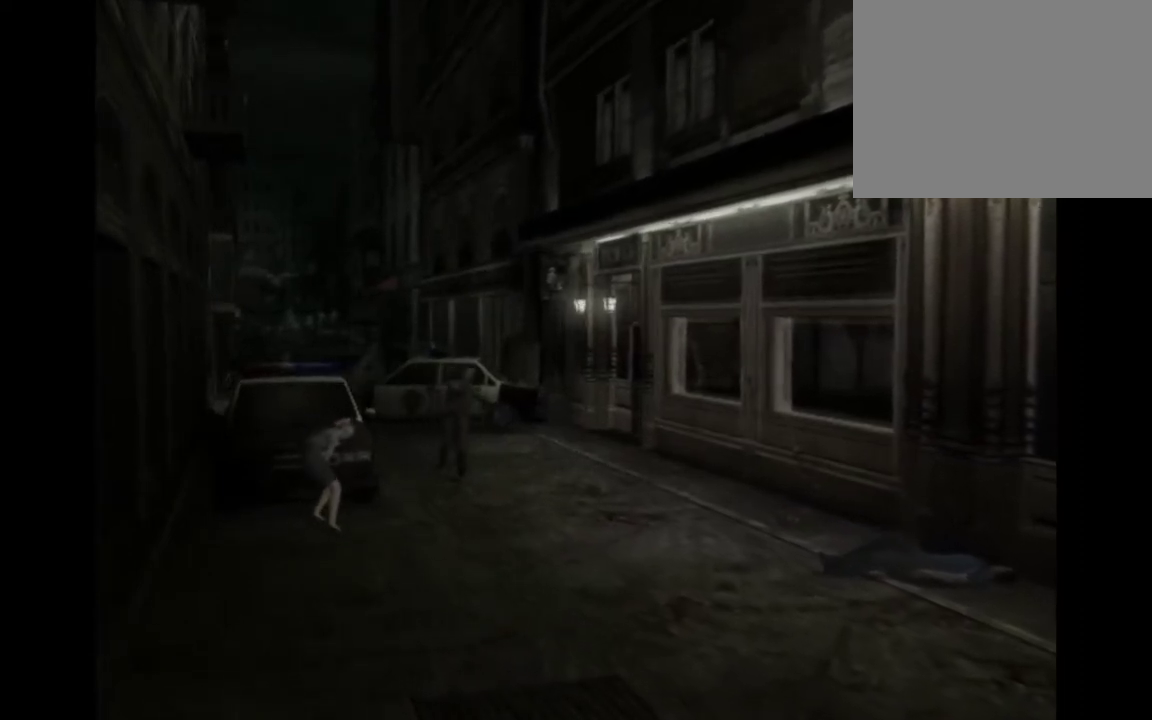
{"buttons": ["CIRCLE"], "left_stick": "up", "events": []}
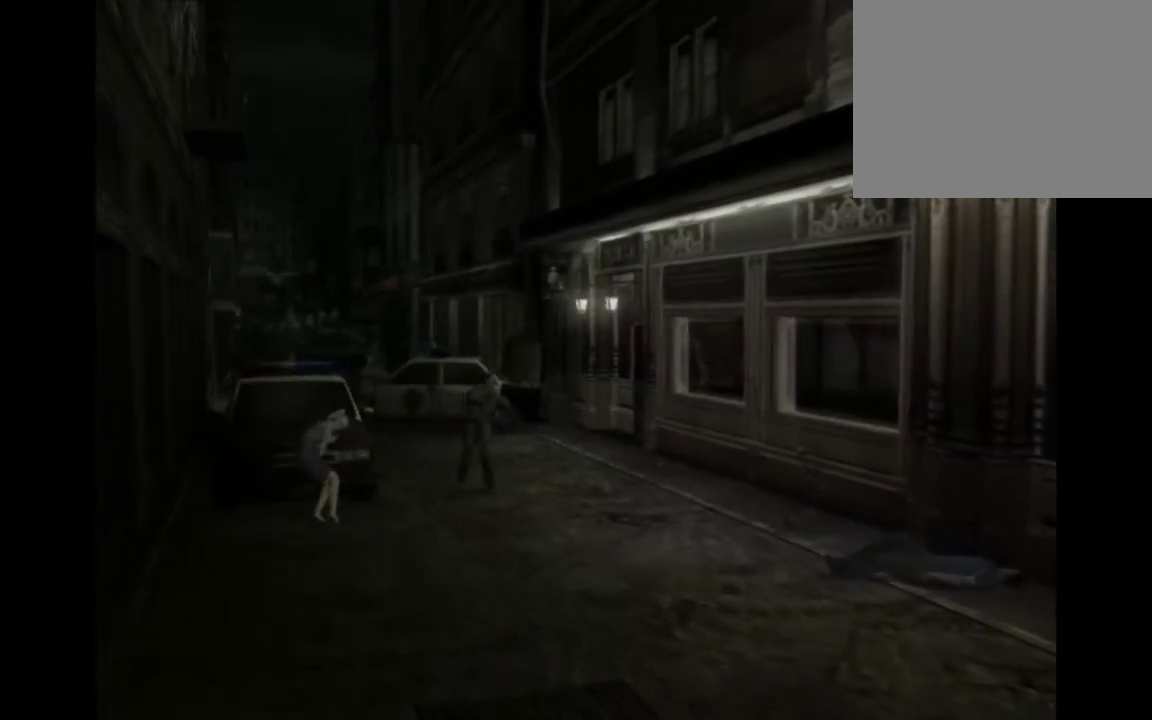
{"buttons": ["CIRCLE"], "left_stick": "up", "events": []}
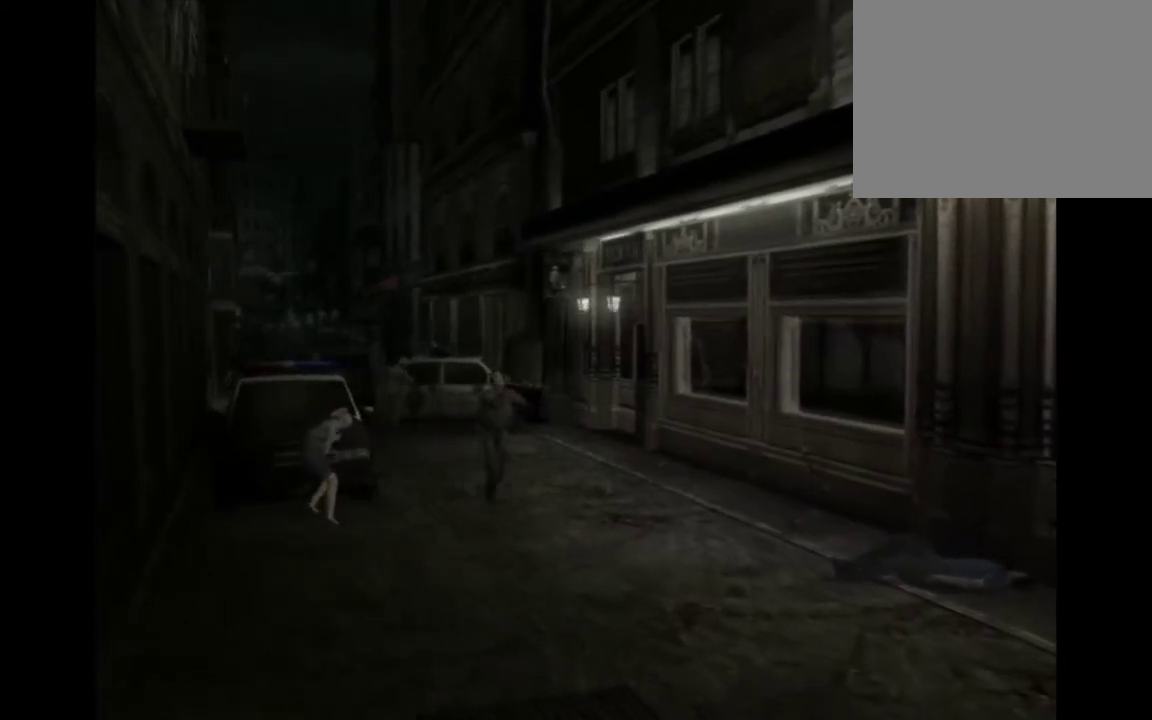
{"buttons": ["CIRCLE"], "left_stick": "up", "events": []}
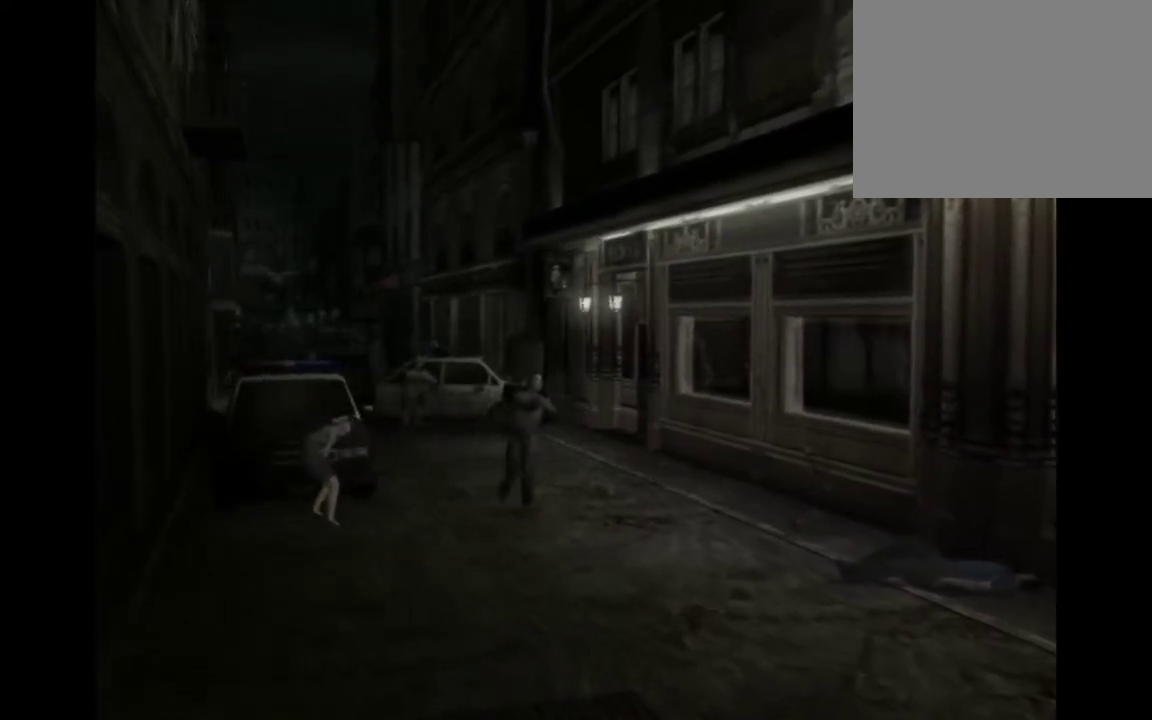
{"buttons": ["CIRCLE"], "left_stick": "up", "events": []}
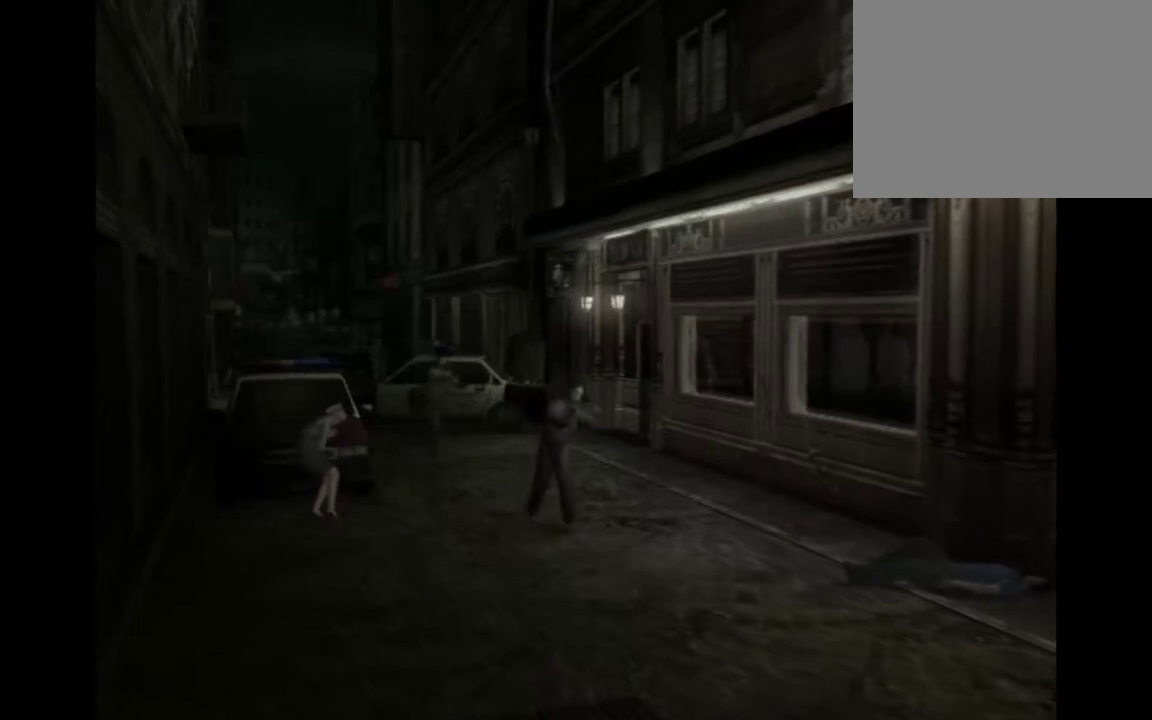
{"buttons": ["CIRCLE"], "left_stick": "up", "events": []}
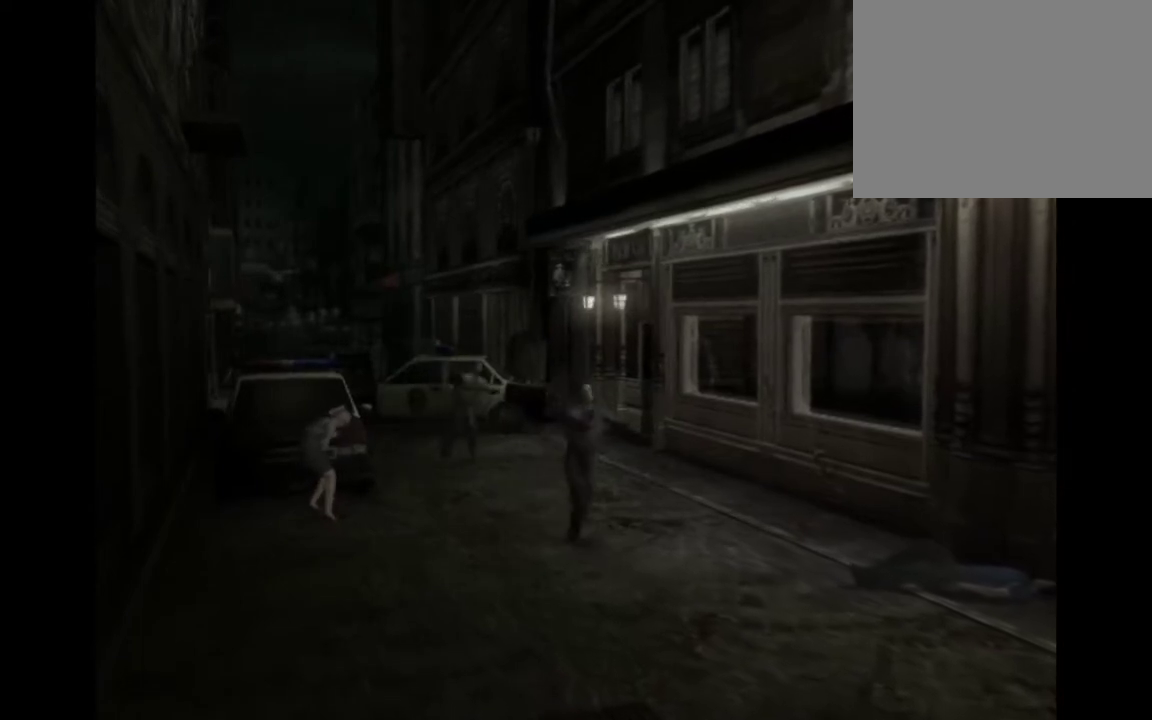
{"buttons": ["CIRCLE"], "left_stick": "up", "events": []}
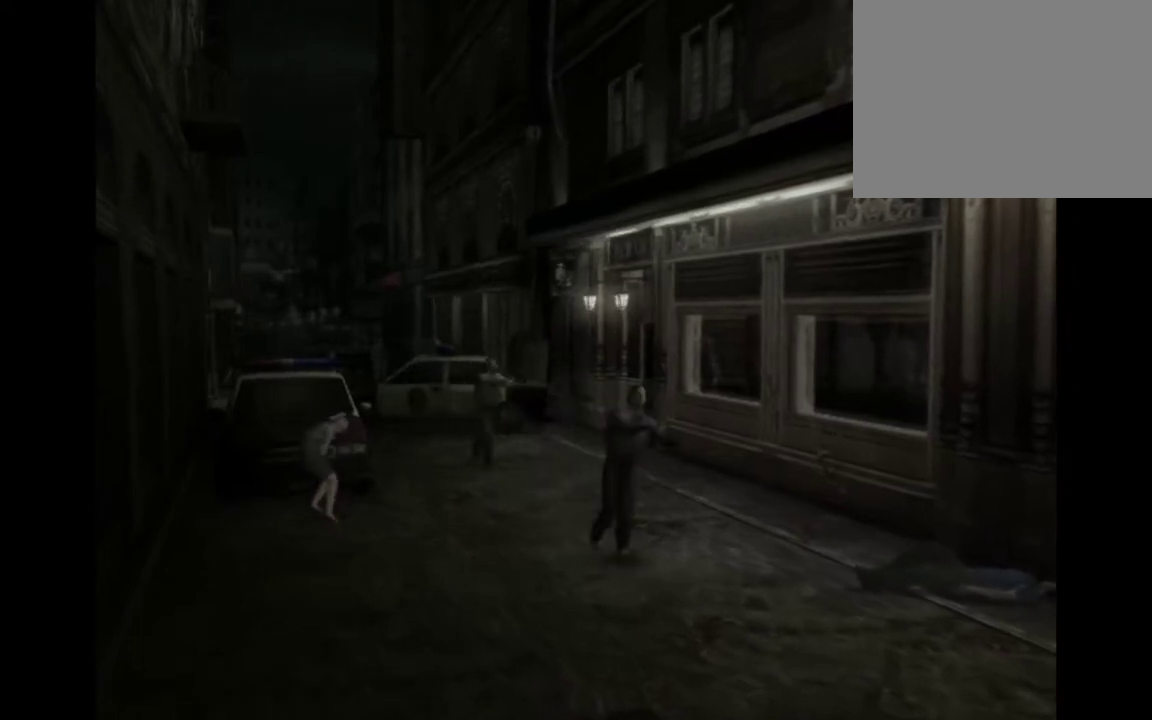
{"buttons": ["CIRCLE"], "left_stick": "up", "events": []}
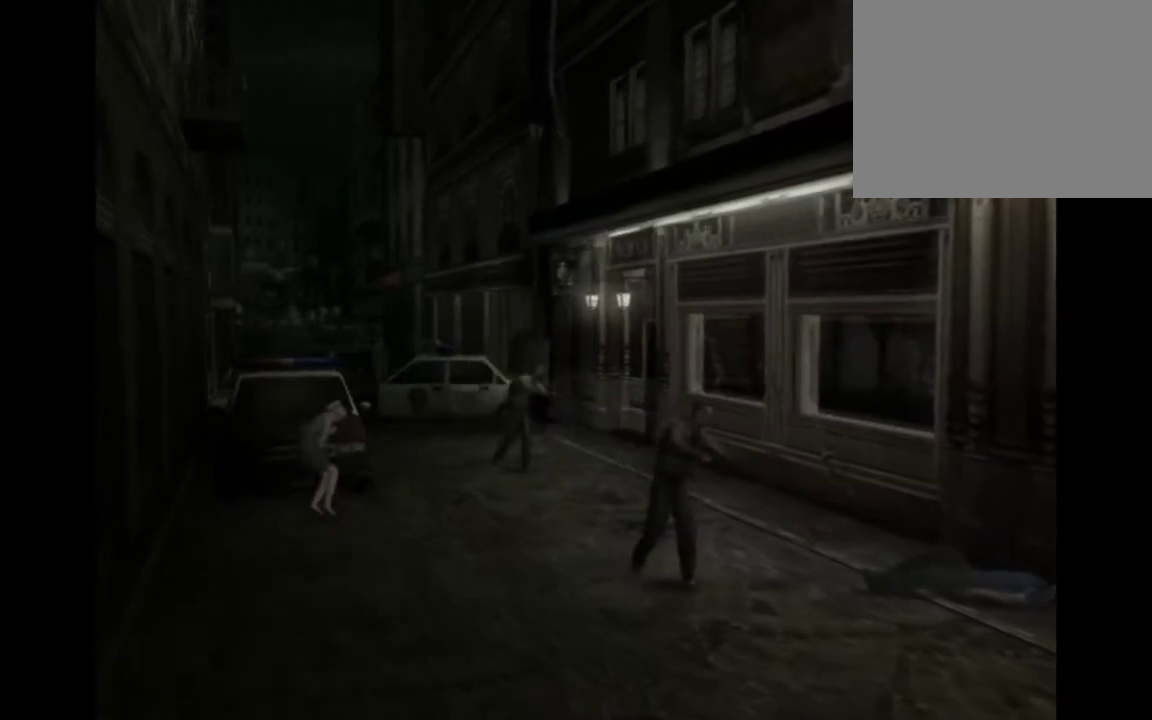
{"buttons": ["CIRCLE"], "left_stick": "up", "events": []}
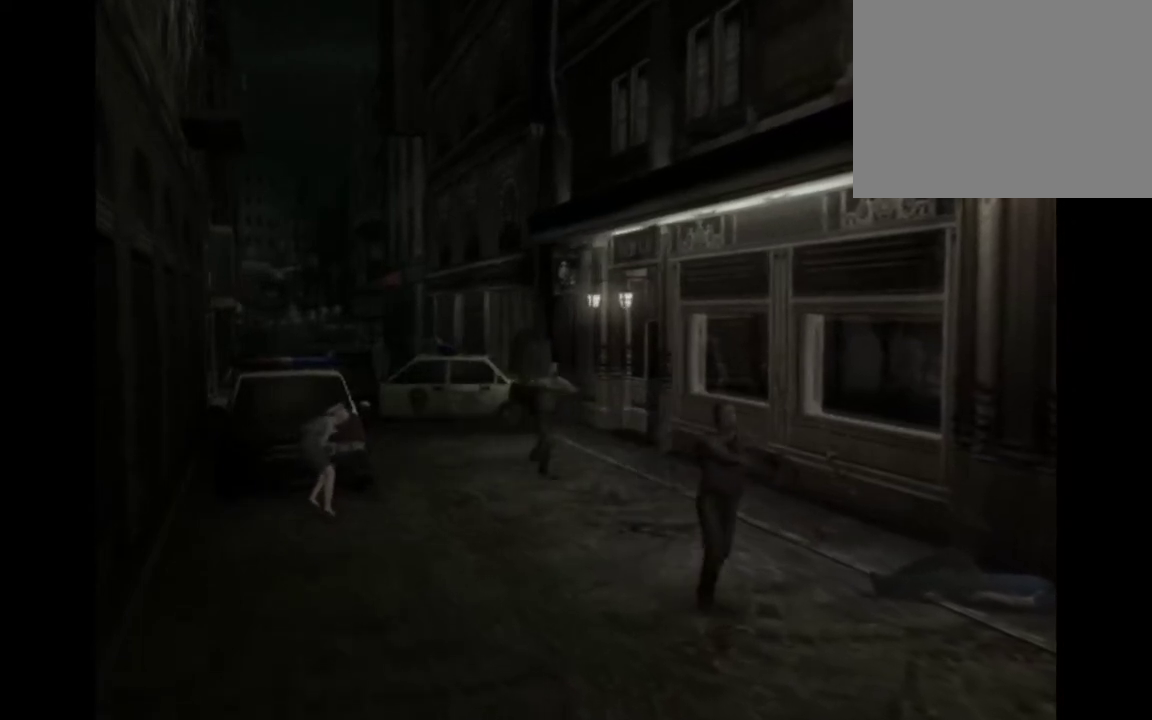
{"buttons": ["CIRCLE"], "left_stick": "up", "events": []}
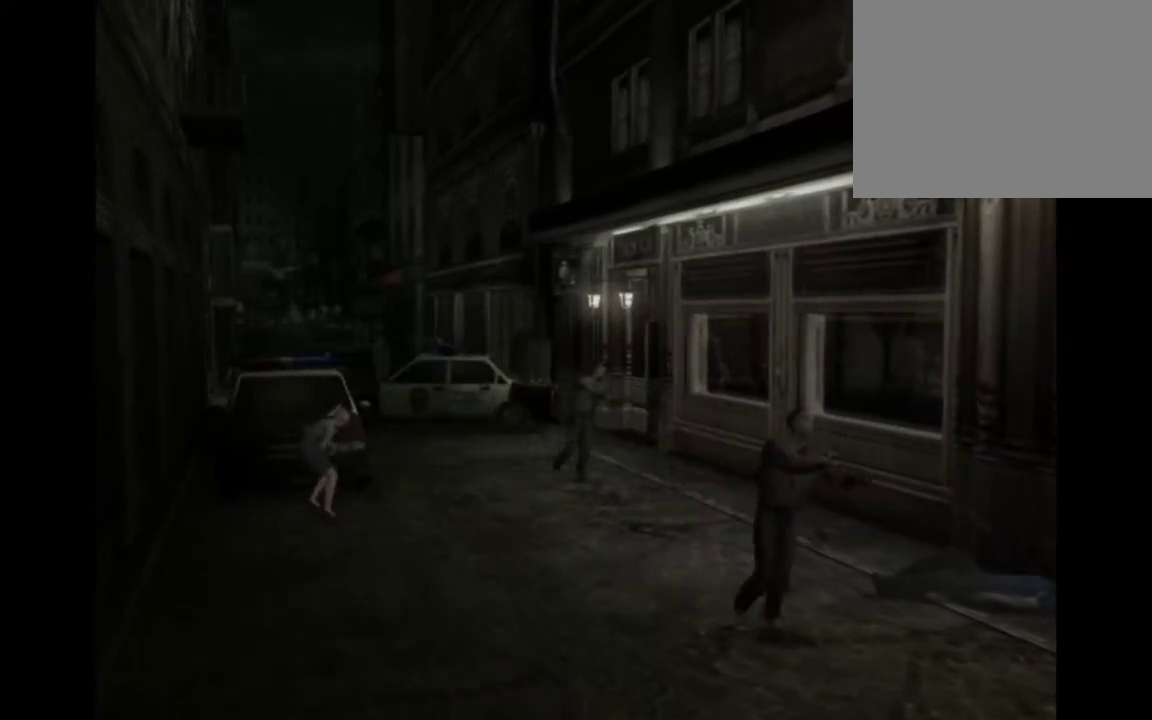
{"buttons": ["CIRCLE"], "left_stick": "up", "events": []}
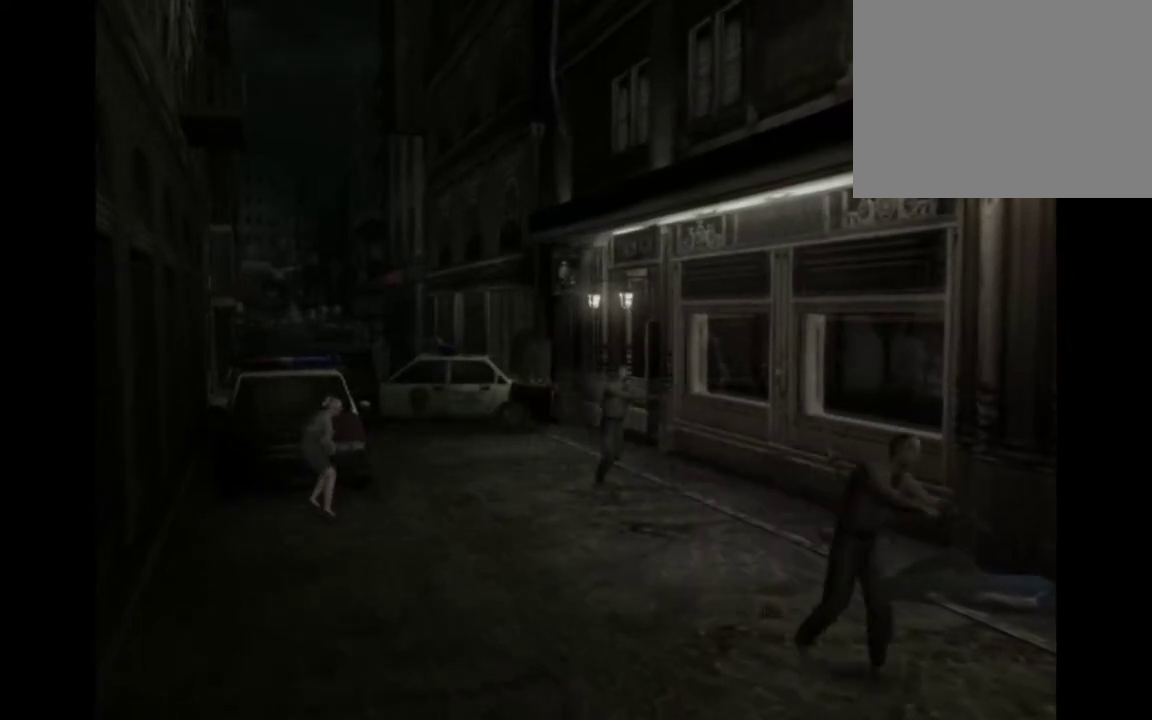
{"buttons": ["CIRCLE"], "left_stick": "up", "events": []}